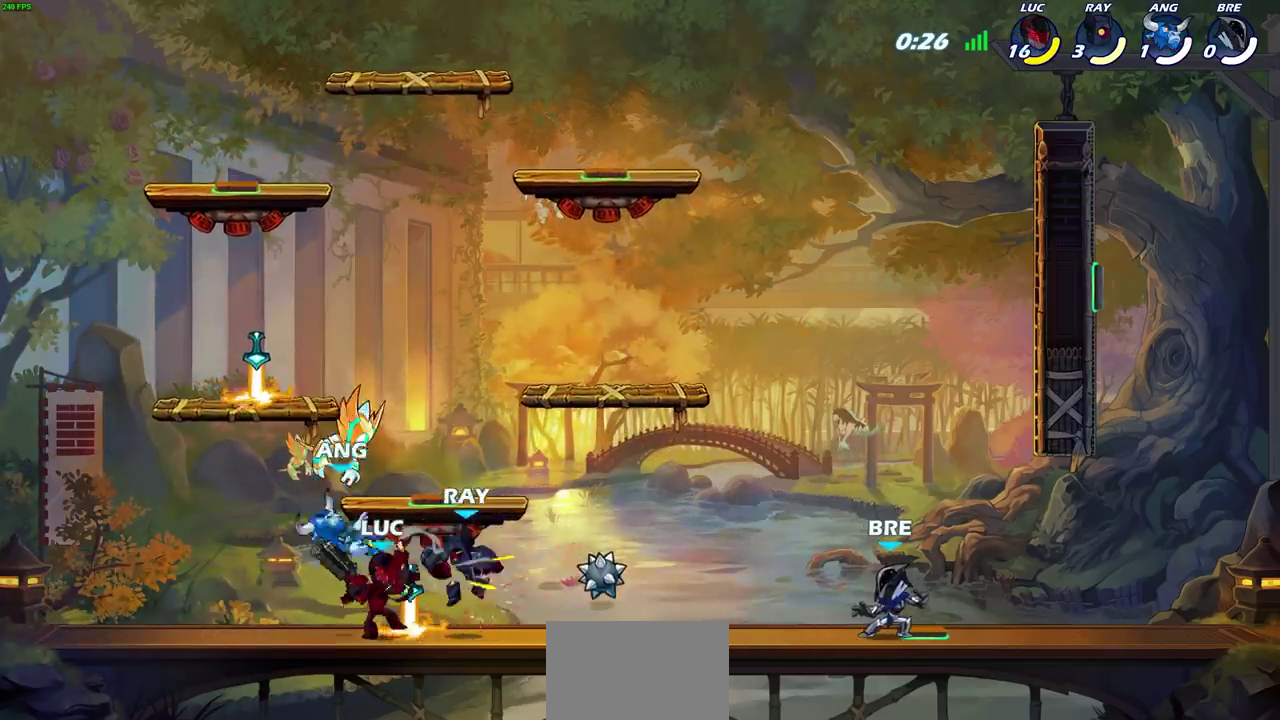
Gameplay with a controller (PlayStation layout); each line is a JSON object with the inputs held at the frame after it (dt_ms = milliseconds from this image to that frame). "events" lists button and stick changes between this image and that frame as [ms after this image, input, new state], when the widget could be followed in between. This document gives stick clicks only as held states, not as events.
{"dt_ms": 700, "buttons": [], "left_stick": "right", "right_stick": "center", "events": [[700, "left_stick", "right"]]}
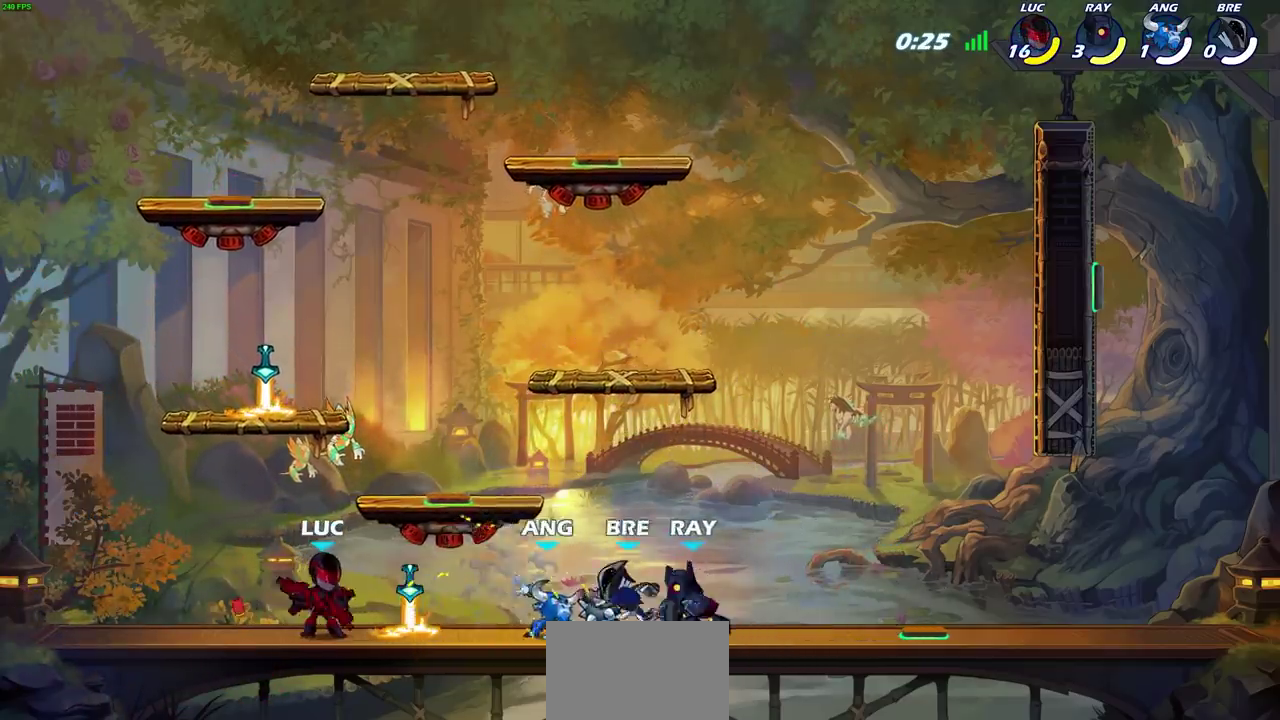
{"dt_ms": 300, "buttons": [], "left_stick": "center", "right_stick": "center", "events": [[100, "SQUARE", "down"], [217, "SQUARE", "up"], [283, "left_stick", "center"]]}
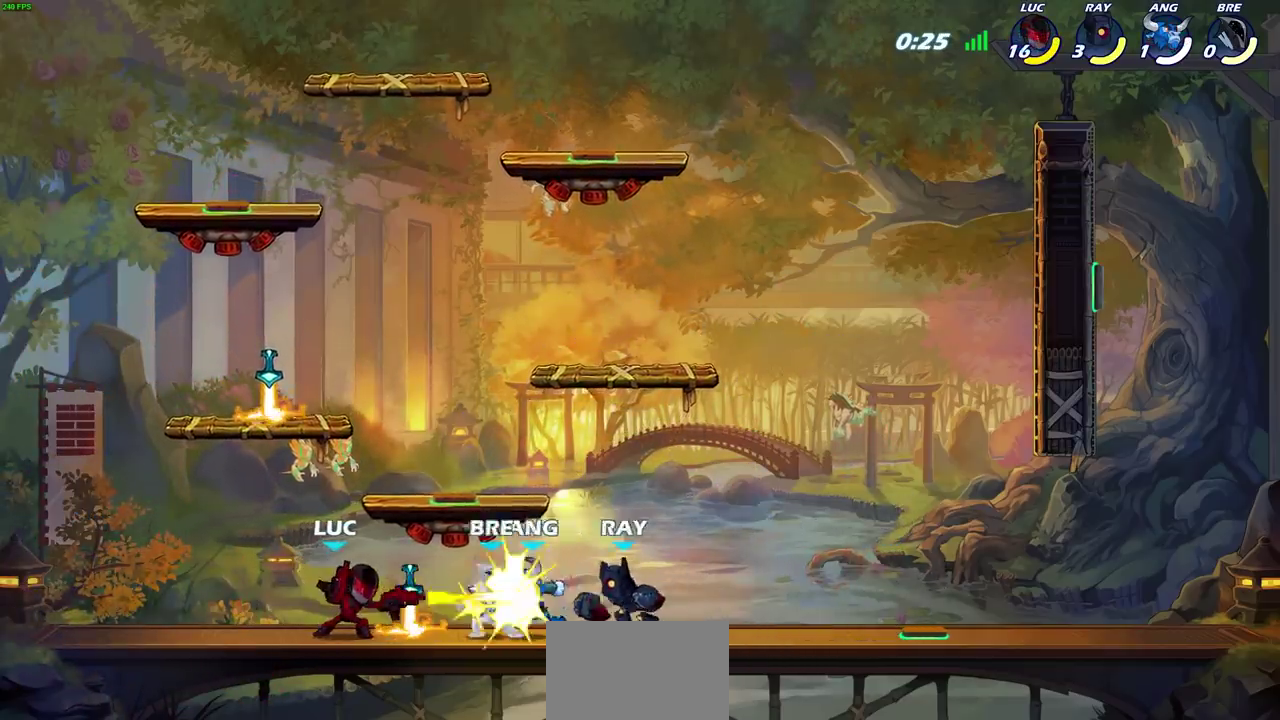
{"dt_ms": 300, "buttons": ["CROSS", "SQUARE"], "left_stick": "down", "right_stick": "center", "events": [[233, "left_stick", "down"], [250, "CROSS", "down"], [283, "SQUARE", "down"]]}
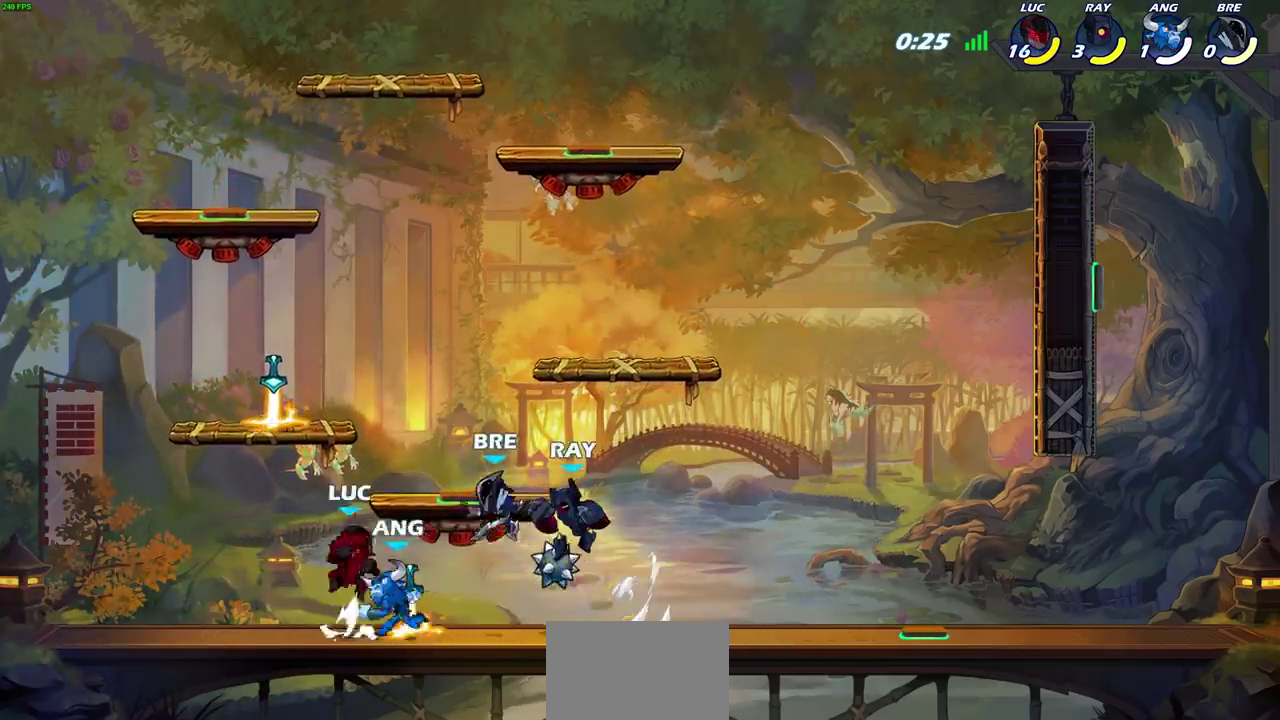
{"dt_ms": 600, "buttons": [], "left_stick": "left", "right_stick": "center", "events": [[17, "CROSS", "up"], [50, "SQUARE", "up"], [83, "left_stick", "center"], [317, "left_stick", "left"]]}
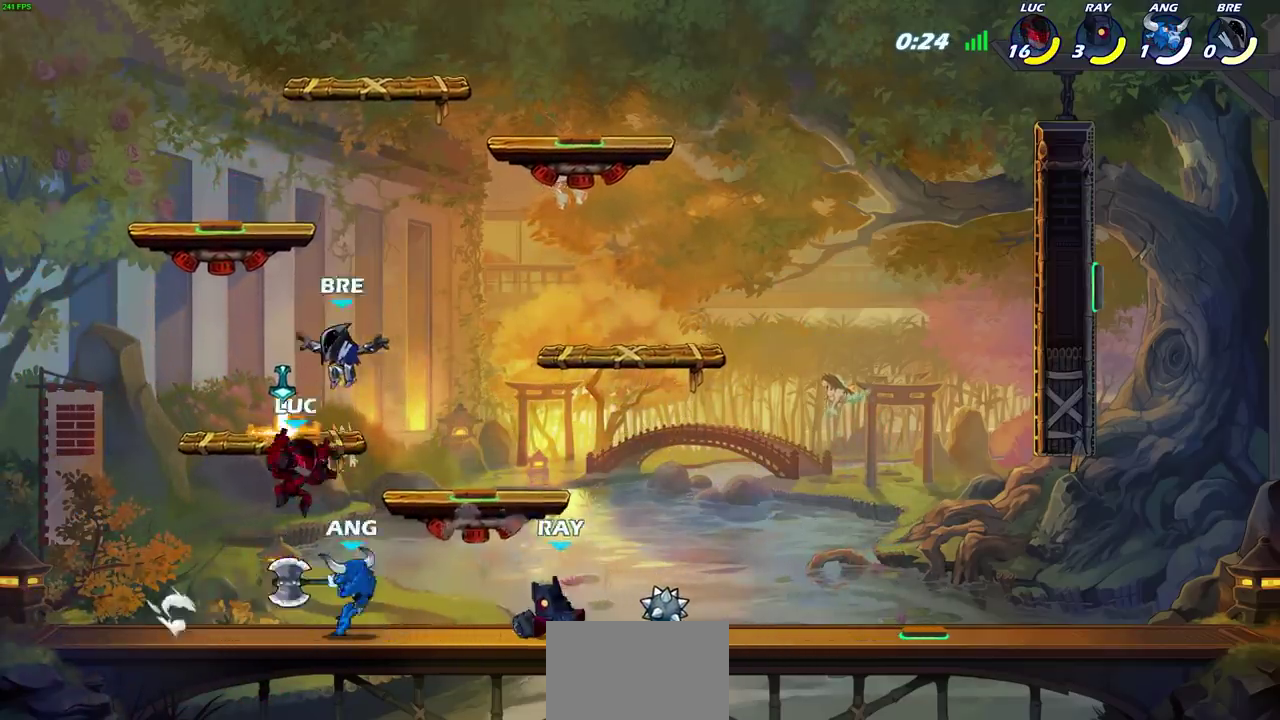
{"dt_ms": 600, "buttons": [], "left_stick": "center", "right_stick": "center", "events": [[133, "left_stick", "down-right"], [217, "left_stick", "down"], [317, "CIRCLE", "down"], [383, "CIRCLE", "up"], [417, "left_stick", "center"]]}
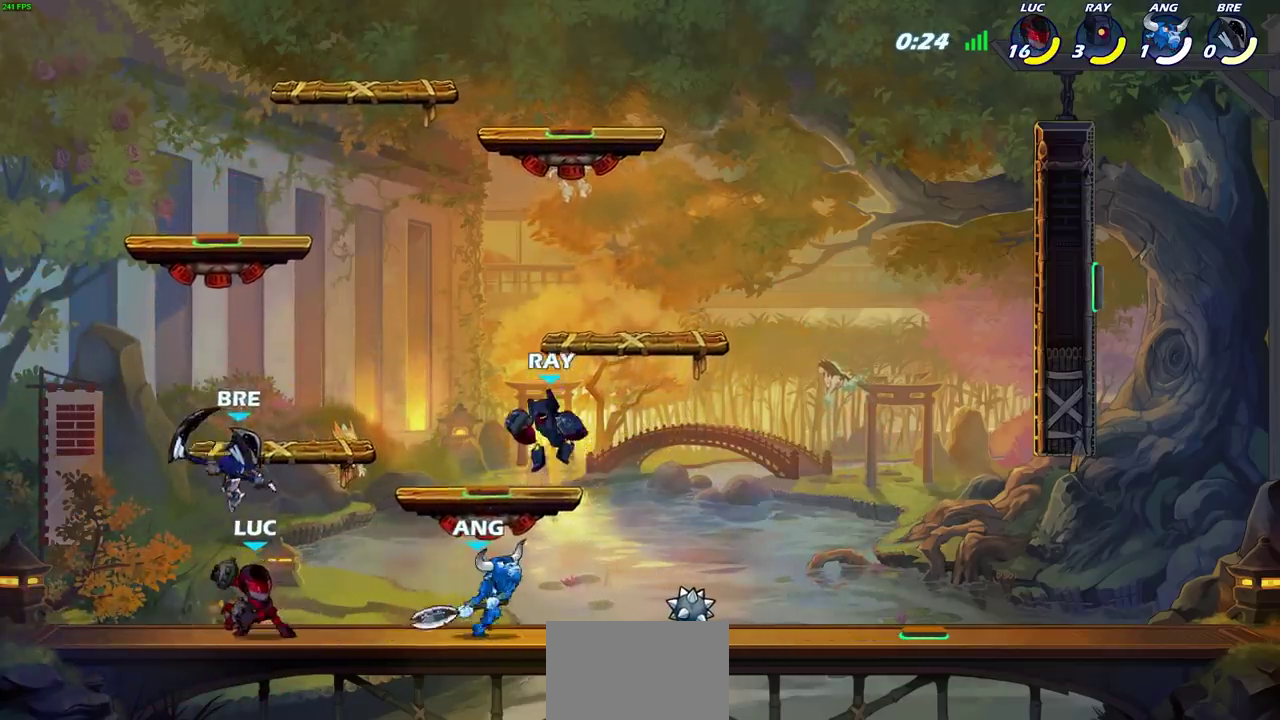
{"dt_ms": 300, "buttons": [], "left_stick": "center", "right_stick": "center", "events": []}
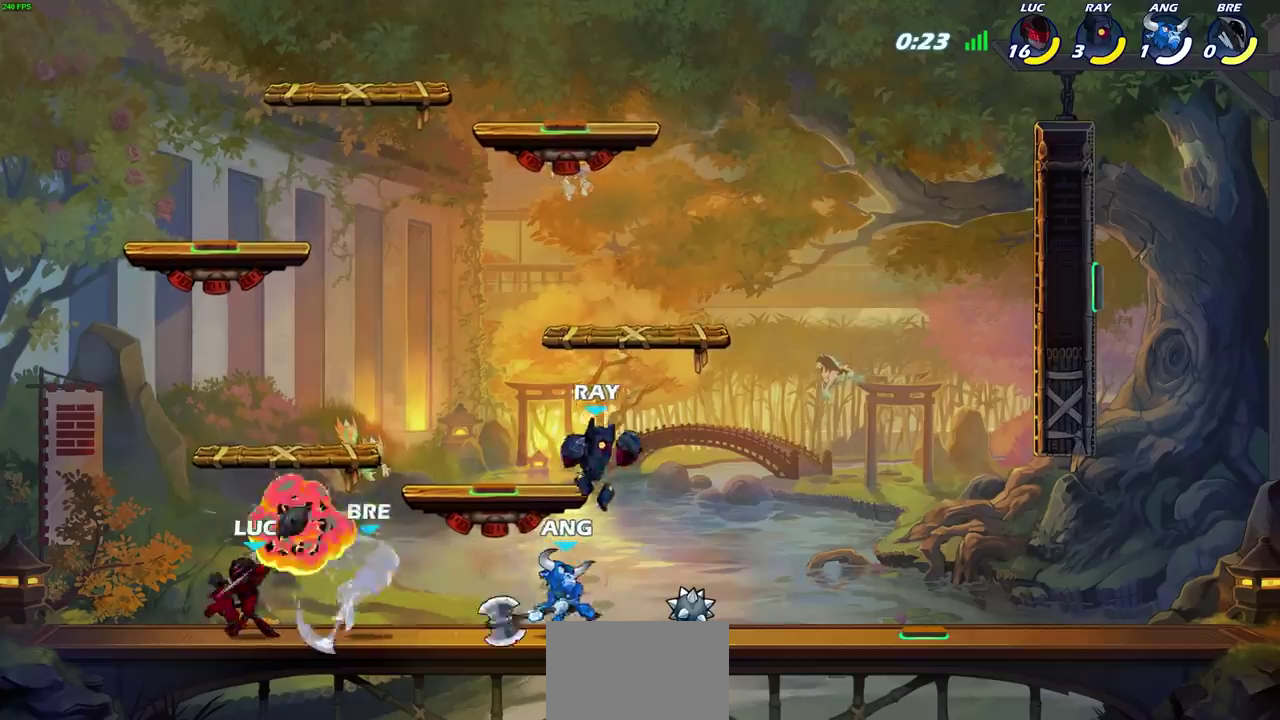
{"dt_ms": 700, "buttons": ["CROSS"], "left_stick": "right", "right_stick": "center", "events": [[333, "left_stick", "right"], [383, "CROSS", "down"], [517, "CROSS", "up"], [617, "CROSS", "down"]]}
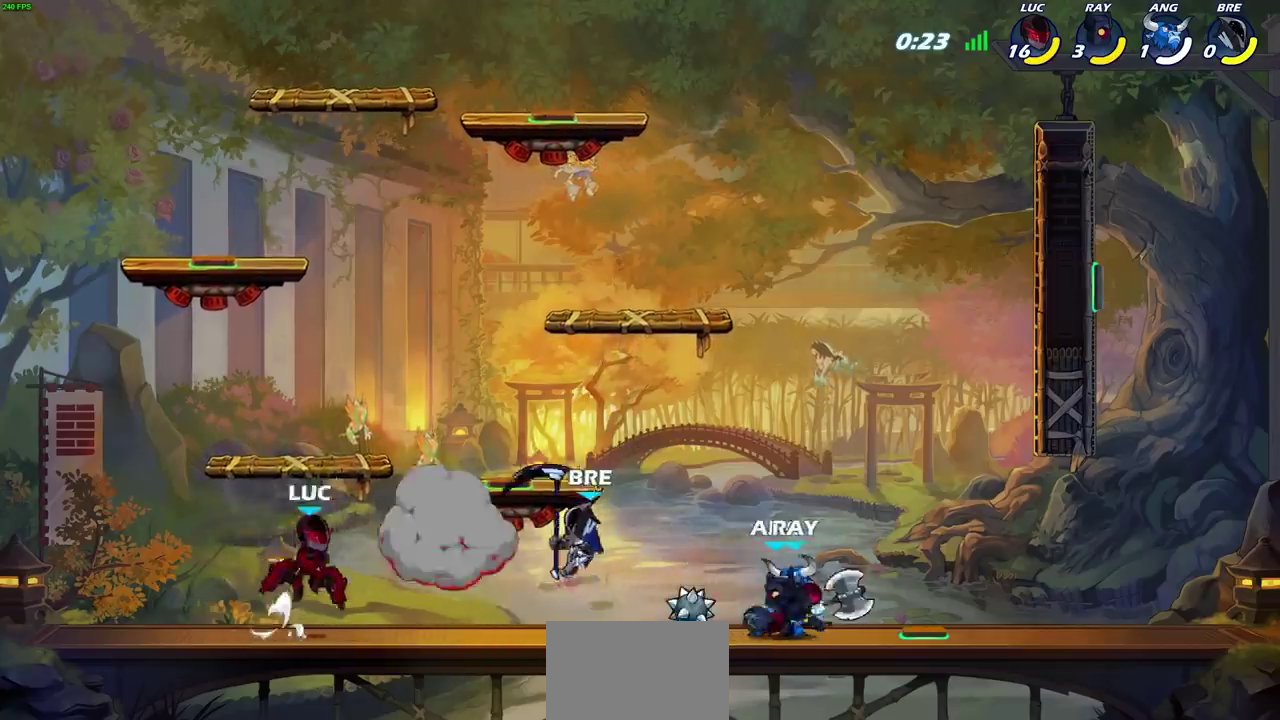
{"dt_ms": 600, "buttons": [], "left_stick": "up-right", "right_stick": "center", "events": [[17, "CROSS", "up"], [17, "left_stick", "up-right"], [150, "CROSS", "down"], [233, "left_stick", "down-left"], [267, "CROSS", "up"], [383, "left_stick", "down"], [583, "left_stick", "up-right"]]}
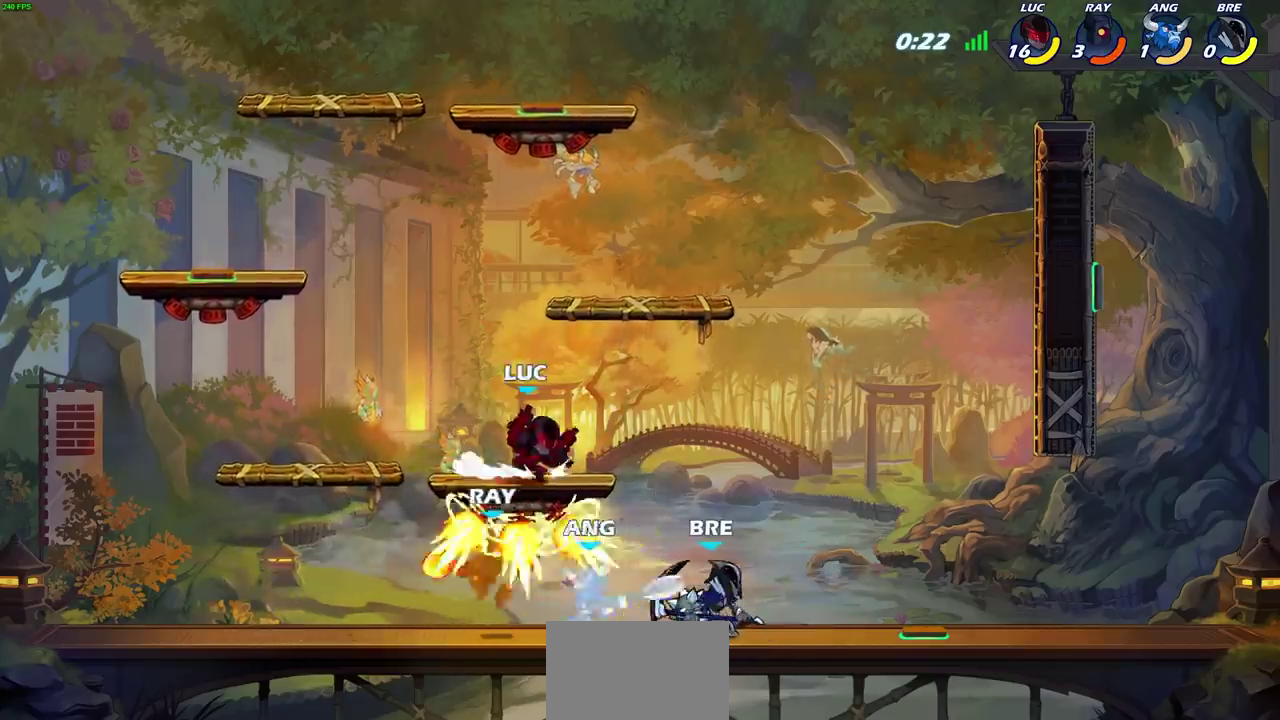
{"dt_ms": 600, "buttons": [], "left_stick": "down-right", "right_stick": "center", "events": [[50, "left_stick", "down-left"], [83, "CROSS", "down"], [250, "CROSS", "up"], [350, "left_stick", "down-right"]]}
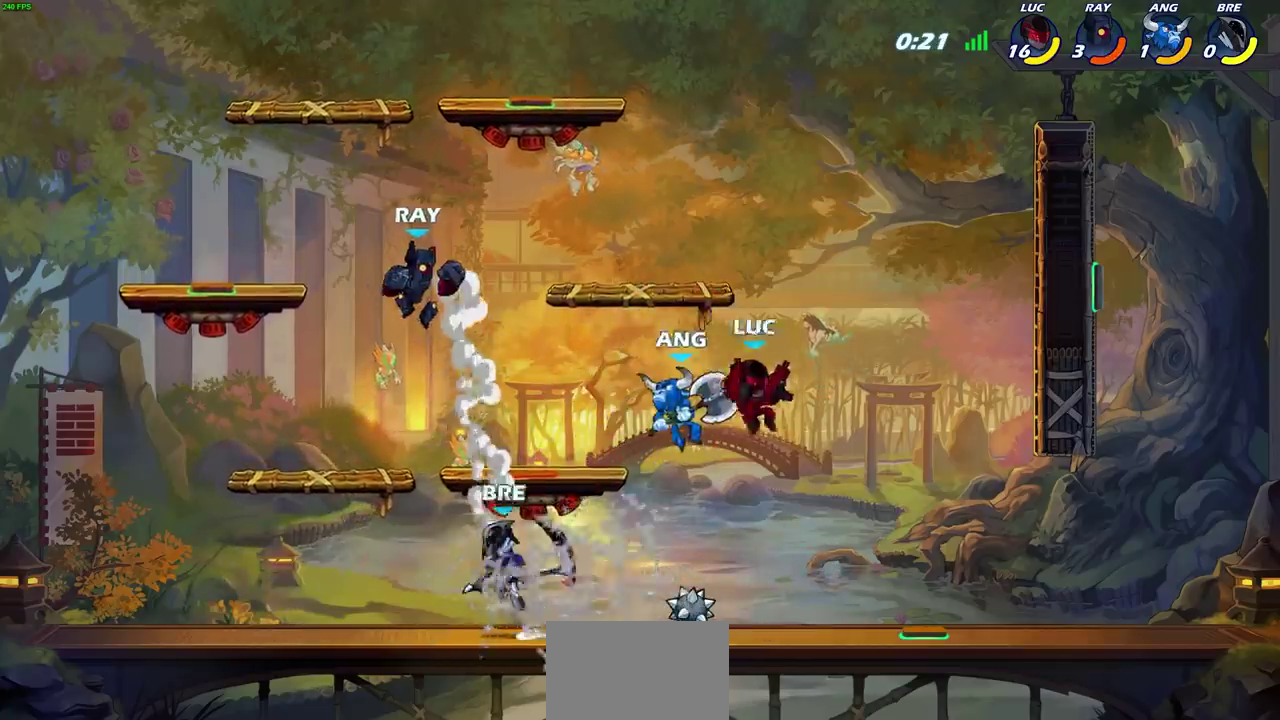
{"dt_ms": 300, "buttons": [], "left_stick": "down-left", "right_stick": "center", "events": [[117, "left_stick", "down-left"], [150, "R2", "down"], [183, "CIRCLE", "down"], [267, "CIRCLE", "up"], [283, "R2", "up"]]}
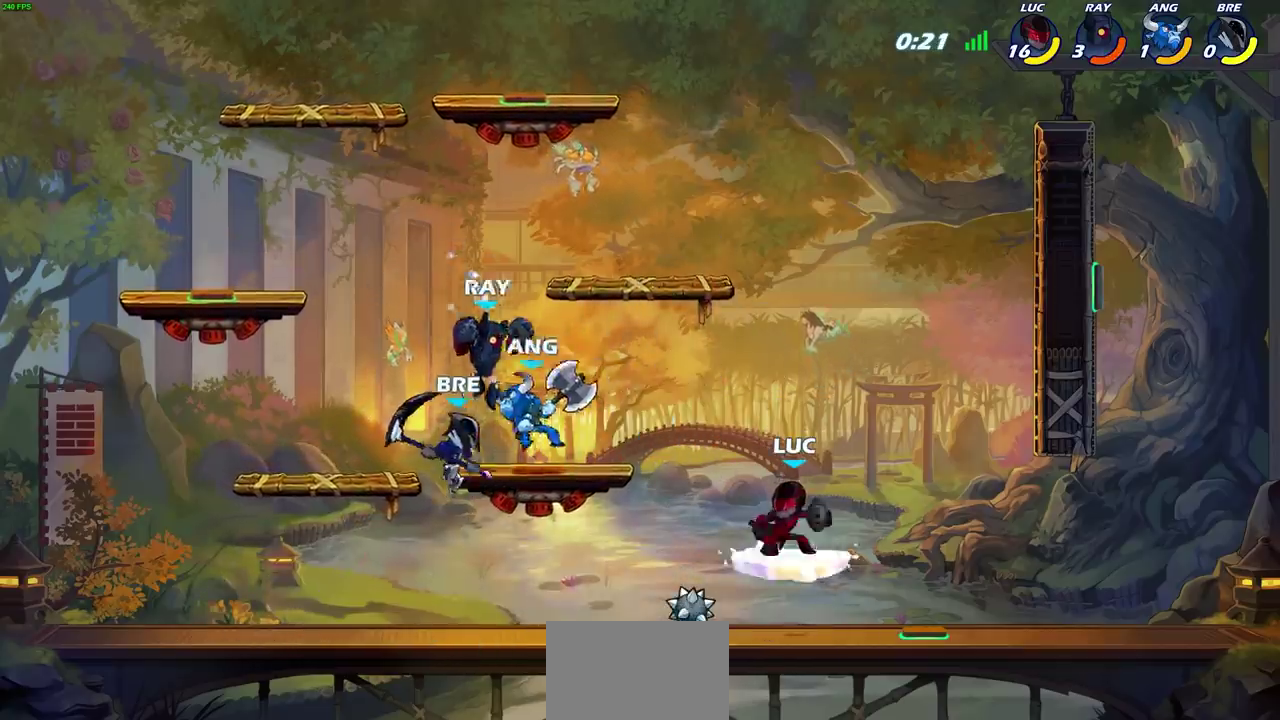
{"dt_ms": 500, "buttons": [], "left_stick": "center", "right_stick": "center", "events": [[183, "left_stick", "down"], [233, "left_stick", "center"]]}
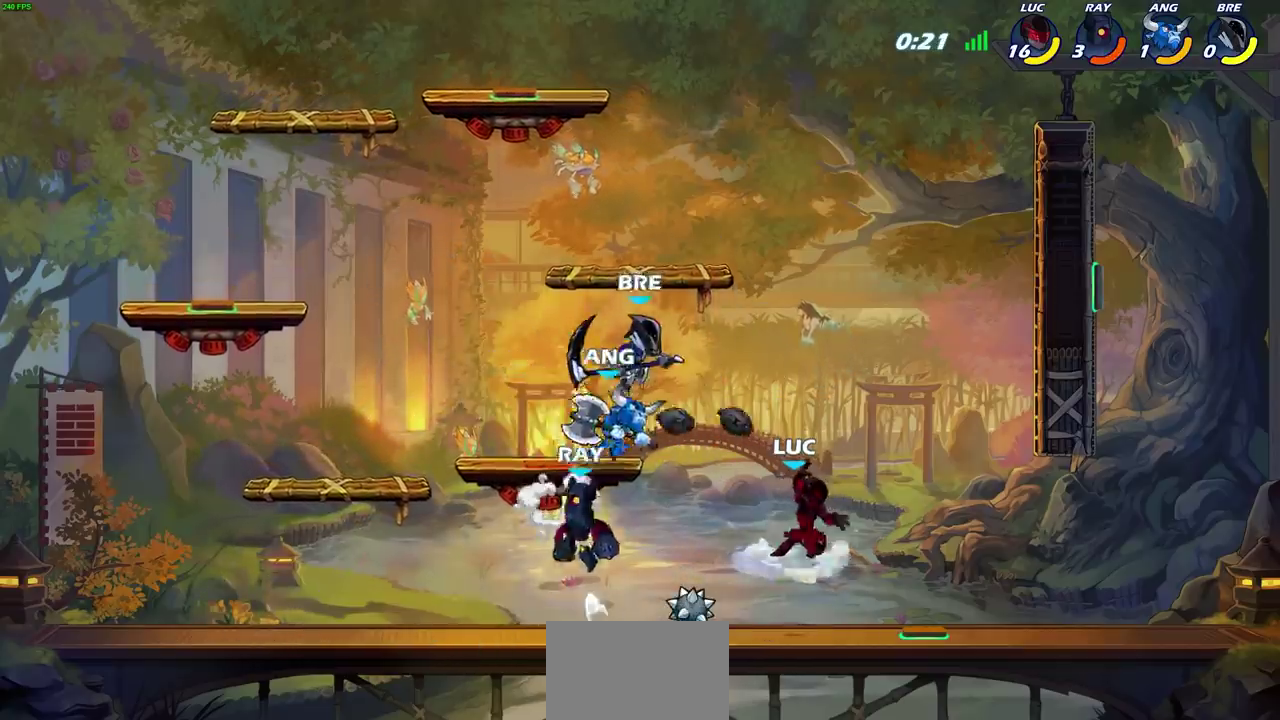
{"dt_ms": 500, "buttons": ["R2"], "left_stick": "right", "right_stick": "center", "events": [[33, "left_stick", "right"], [483, "R2", "down"]]}
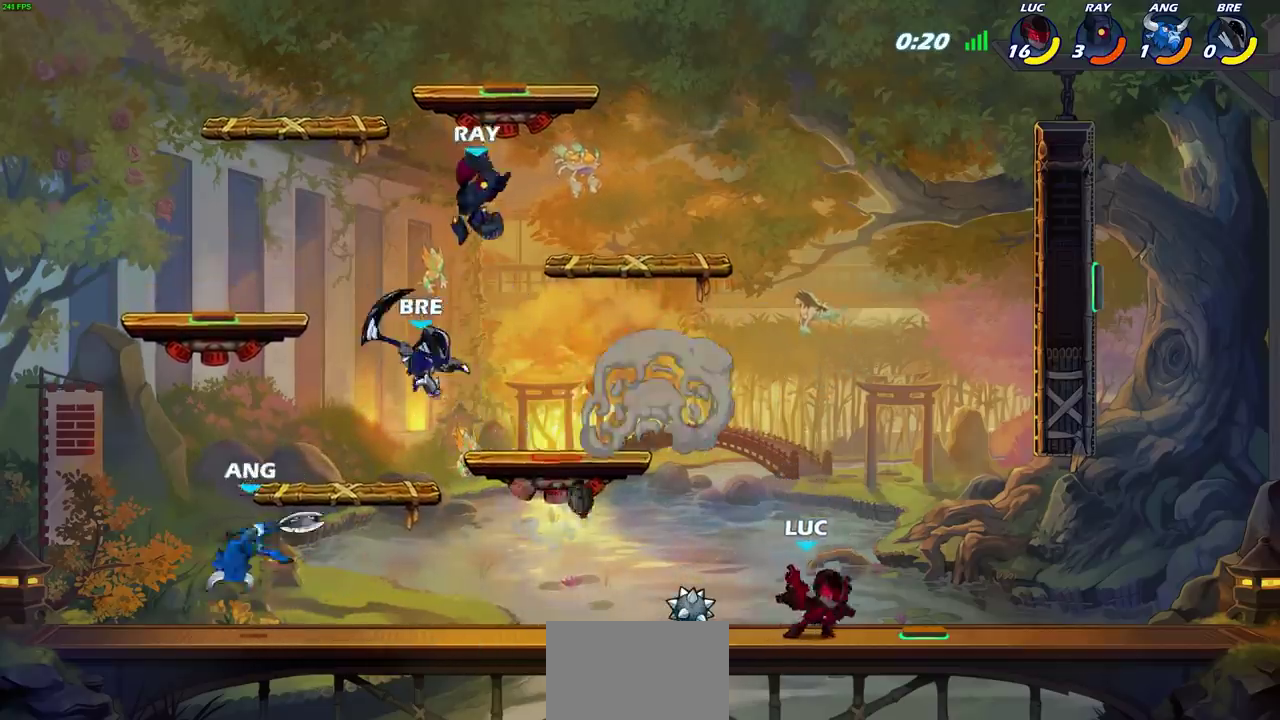
{"dt_ms": 500, "buttons": [], "left_stick": "left", "right_stick": "center", "events": [[183, "R2", "up"], [233, "left_stick", "up-left"], [333, "left_stick", "right"], [350, "CROSS", "down"], [467, "left_stick", "left"], [500, "CROSS", "up"]]}
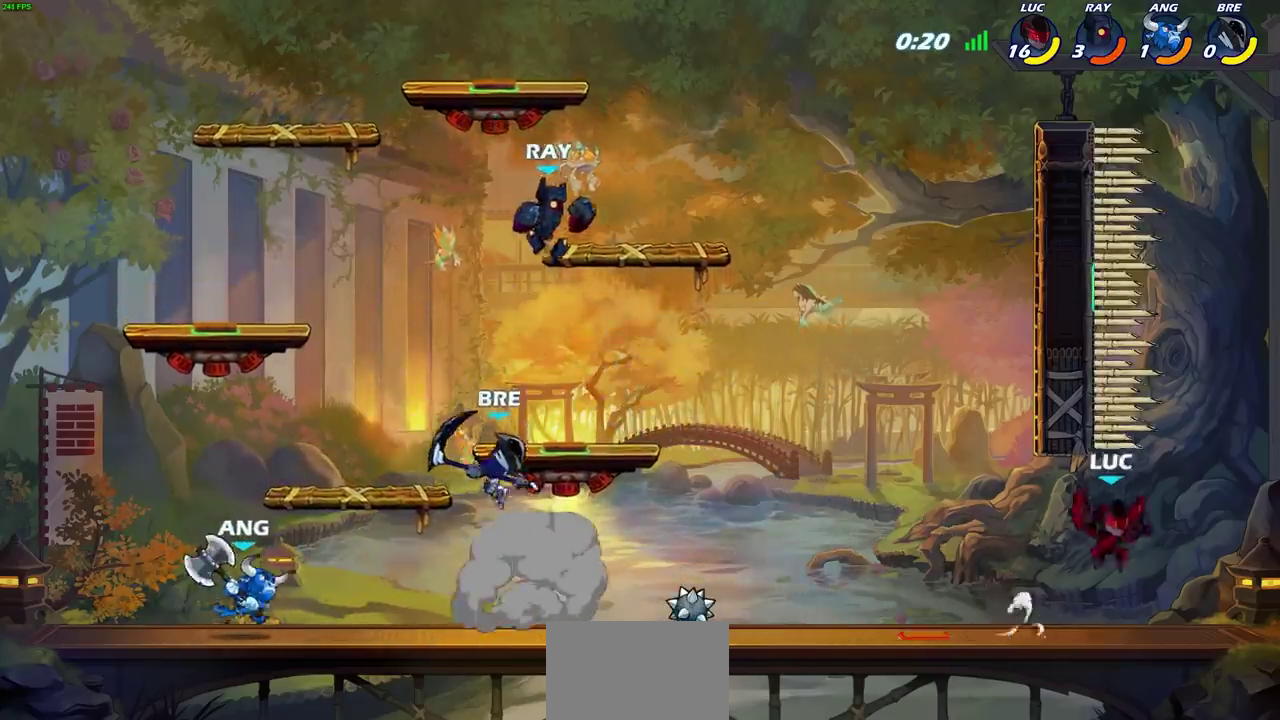
{"dt_ms": 700, "buttons": ["CROSS"], "left_stick": "up-left", "right_stick": "center", "events": [[150, "left_stick", "down-left"], [283, "left_stick", "center"], [383, "left_stick", "left"], [400, "CROSS", "down"], [550, "CROSS", "up"], [567, "left_stick", "up-left"], [633, "CROSS", "down"]]}
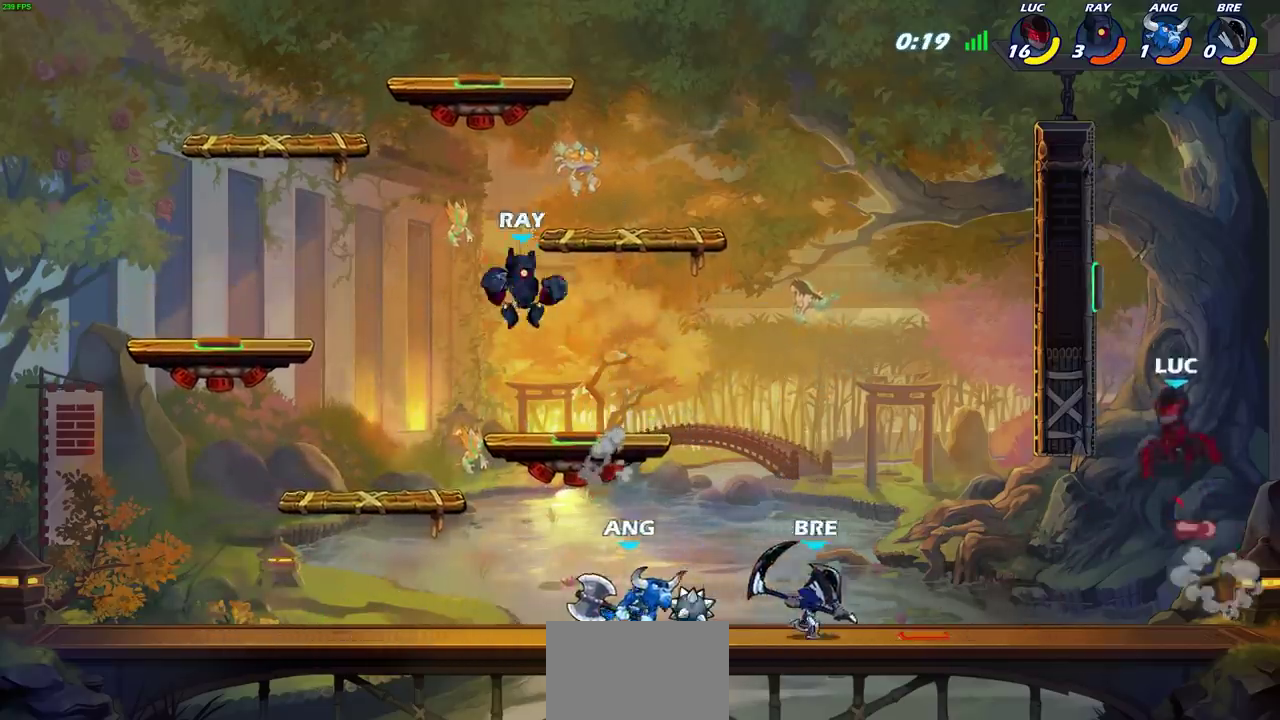
{"dt_ms": 300, "buttons": ["CROSS"], "left_stick": "up-left", "right_stick": "center"}
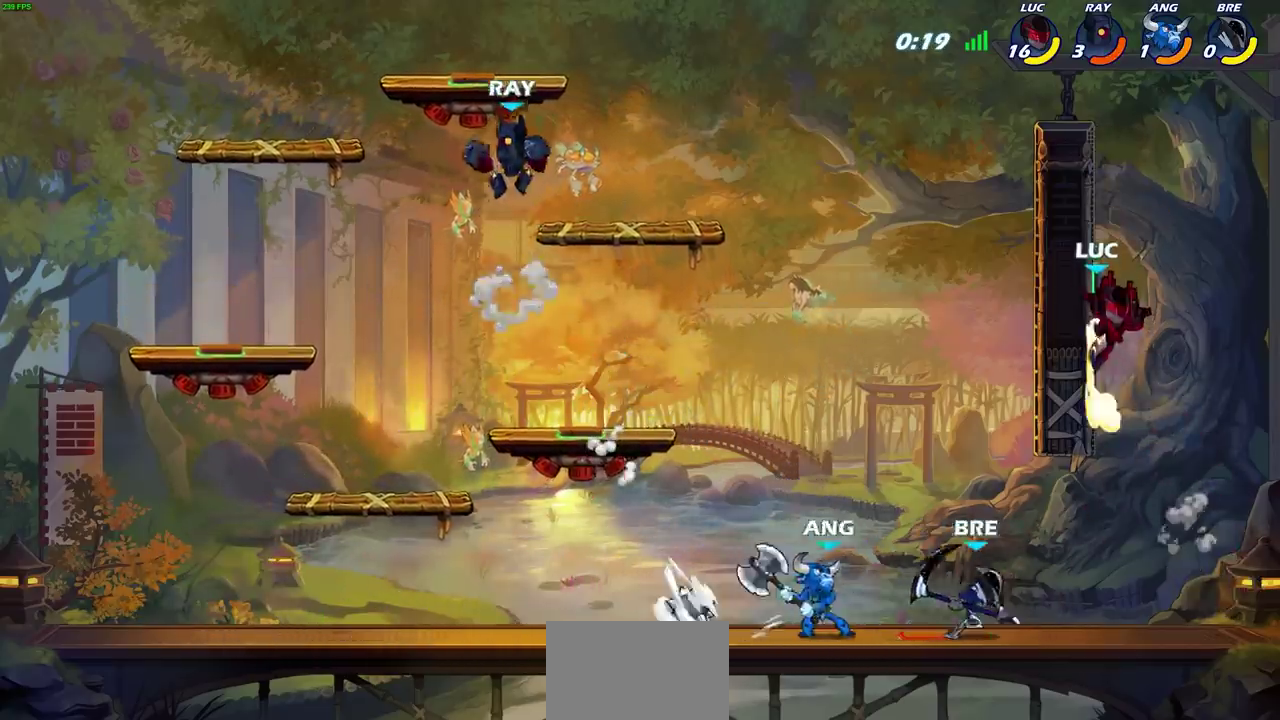
{"dt_ms": 300, "buttons": ["CROSS"], "left_stick": "up-right", "right_stick": "center", "events": [[50, "CROSS", "up"], [200, "left_stick", "up-right"], [250, "CROSS", "down"]]}
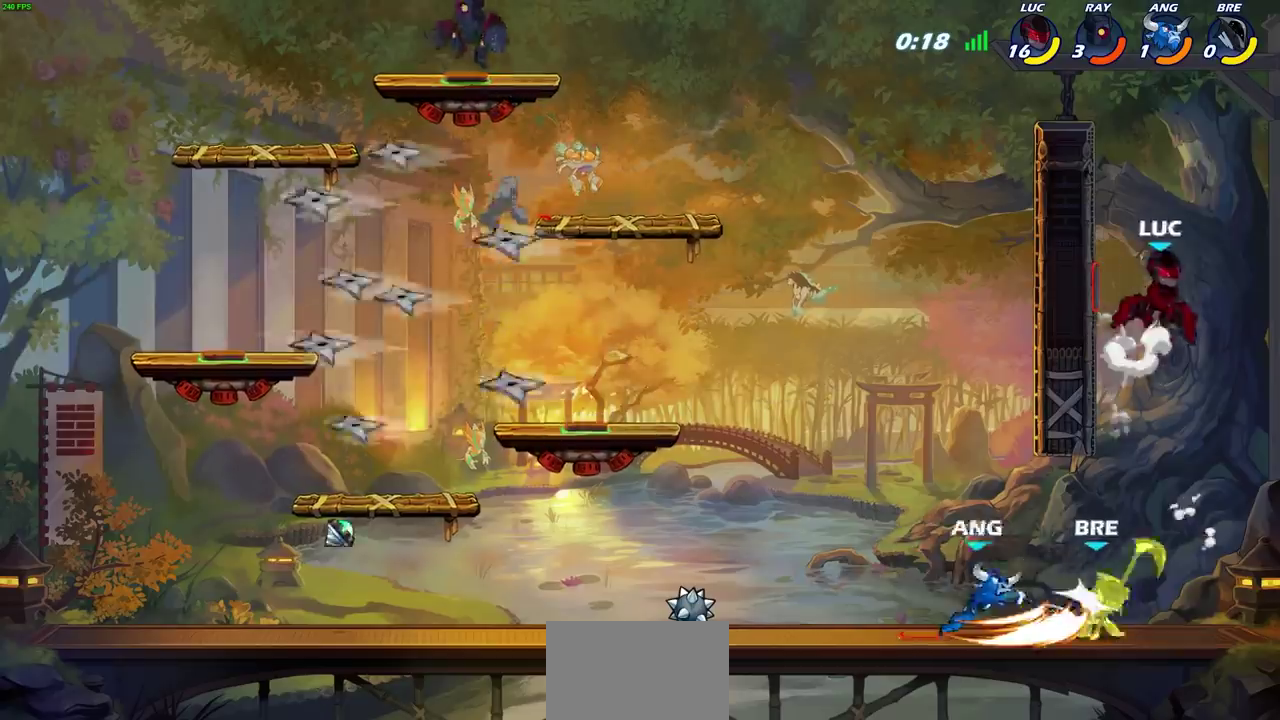
{"dt_ms": 700, "buttons": [], "left_stick": "down-left", "right_stick": "center", "events": [[33, "left_stick", "down-right"], [83, "CROSS", "up"], [100, "left_stick", "up-left"], [183, "CROSS", "down"], [500, "CROSS", "up"], [500, "left_stick", "left"], [550, "left_stick", "down-left"]]}
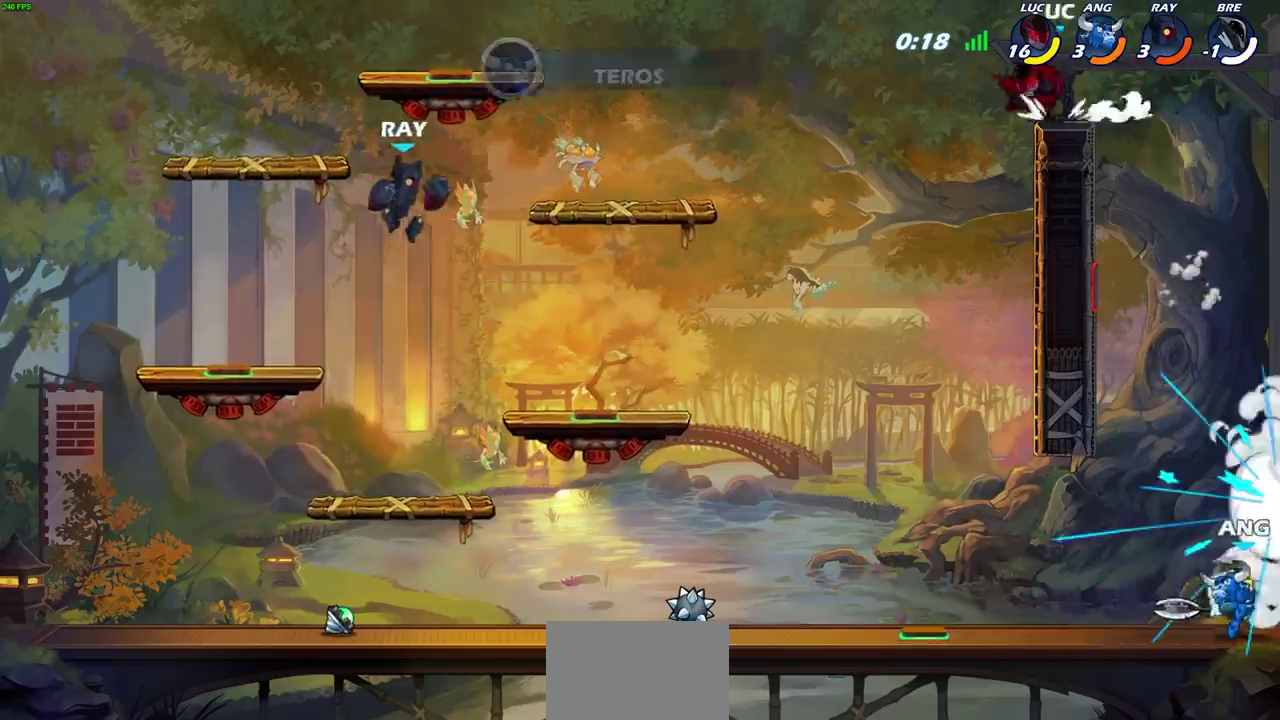
{"dt_ms": 500, "buttons": [], "left_stick": "left", "right_stick": "center", "events": [[233, "left_stick", "up-right"], [417, "SQUARE", "down"], [417, "left_stick", "left"], [500, "SQUARE", "up"]]}
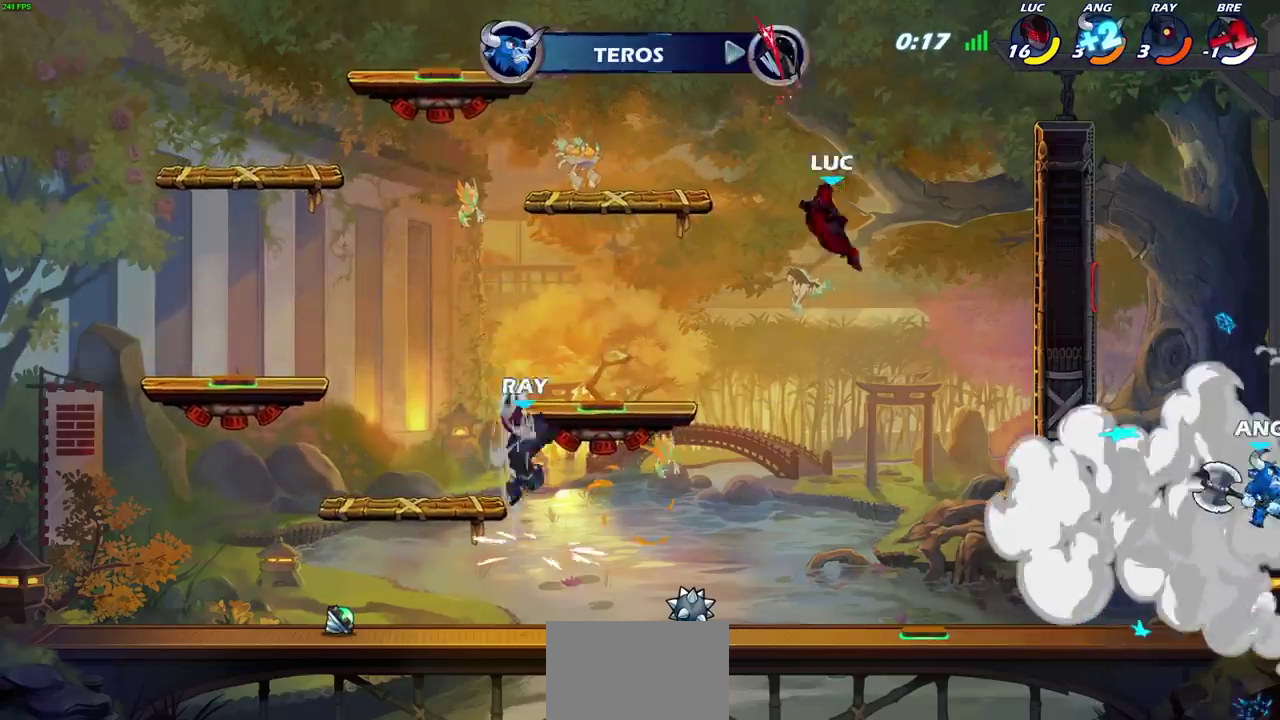
{"dt_ms": 500, "buttons": [], "left_stick": "left", "right_stick": "center", "events": []}
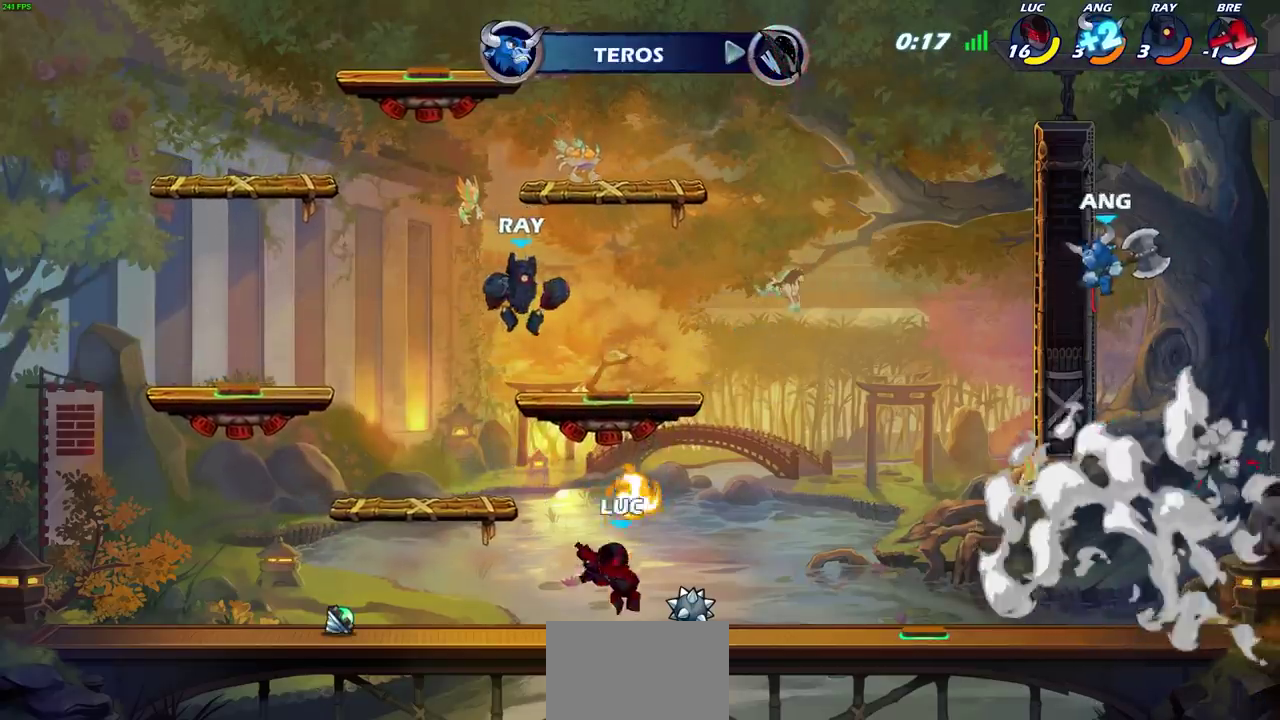
{"dt_ms": 600, "buttons": [], "left_stick": "up", "right_stick": "center"}
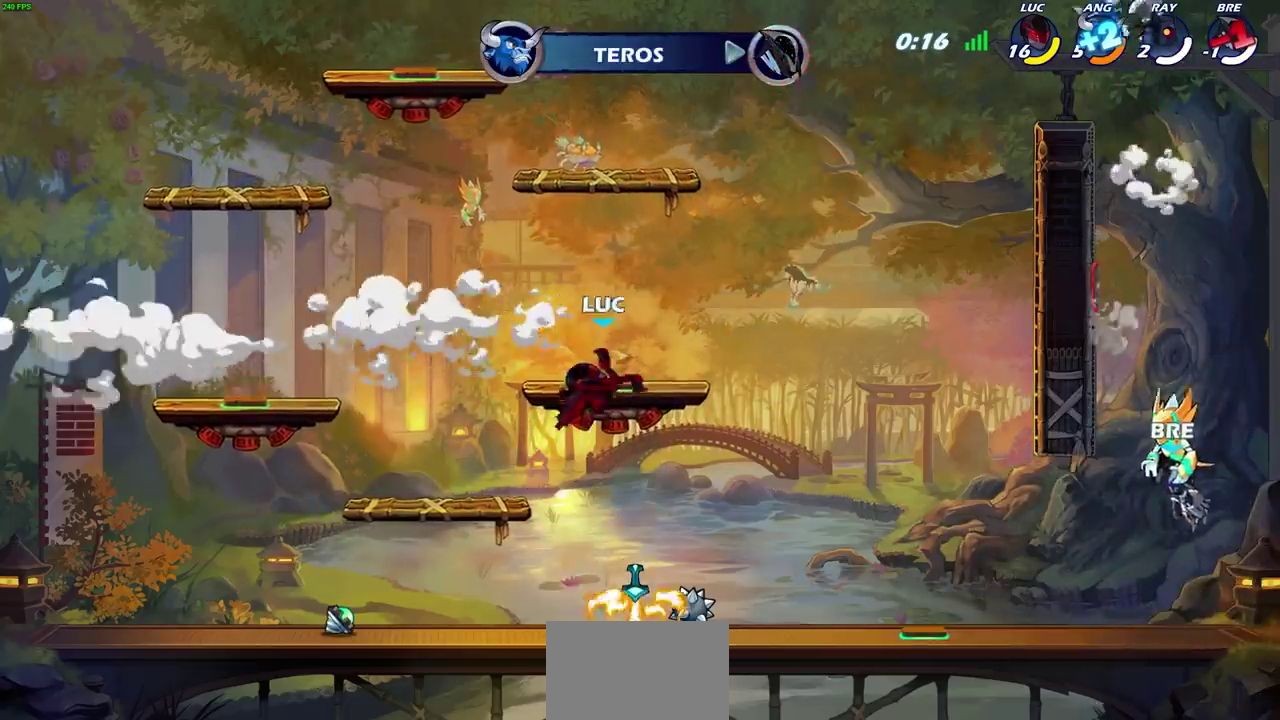
{"dt_ms": 600, "buttons": [], "left_stick": "center", "right_stick": "center"}
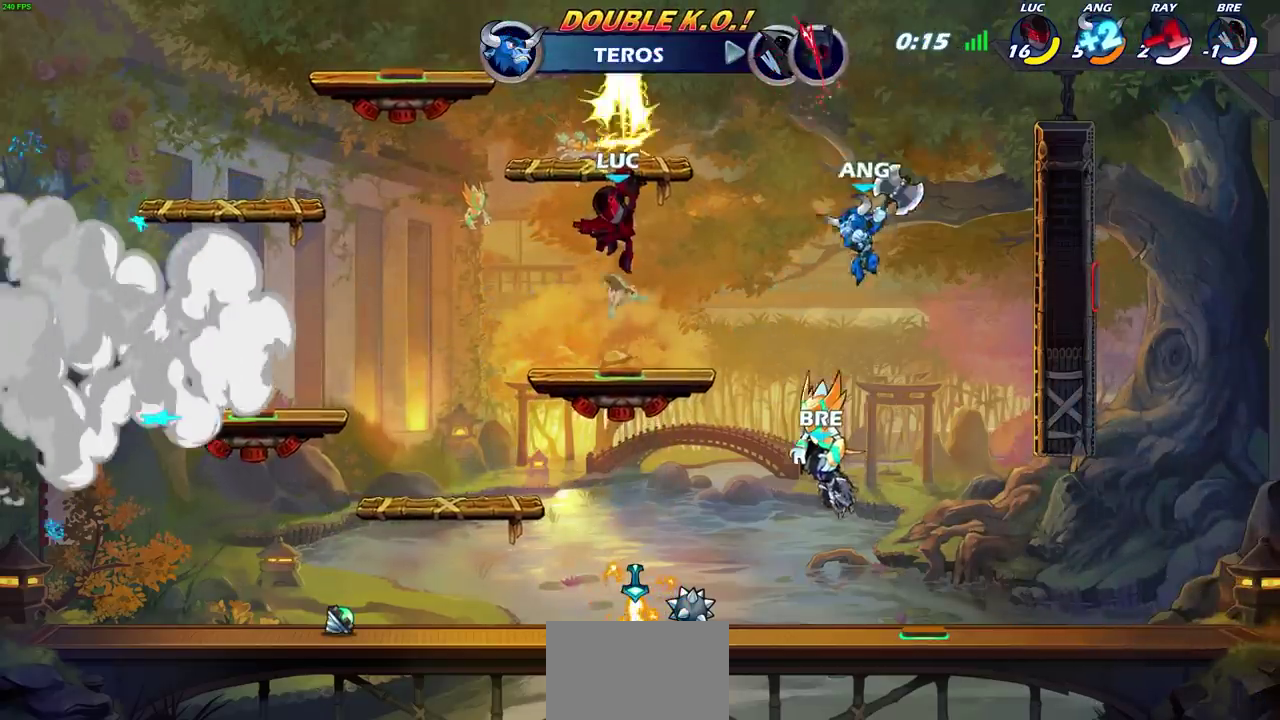
{"dt_ms": 300, "buttons": [], "left_stick": "center", "right_stick": "center", "events": []}
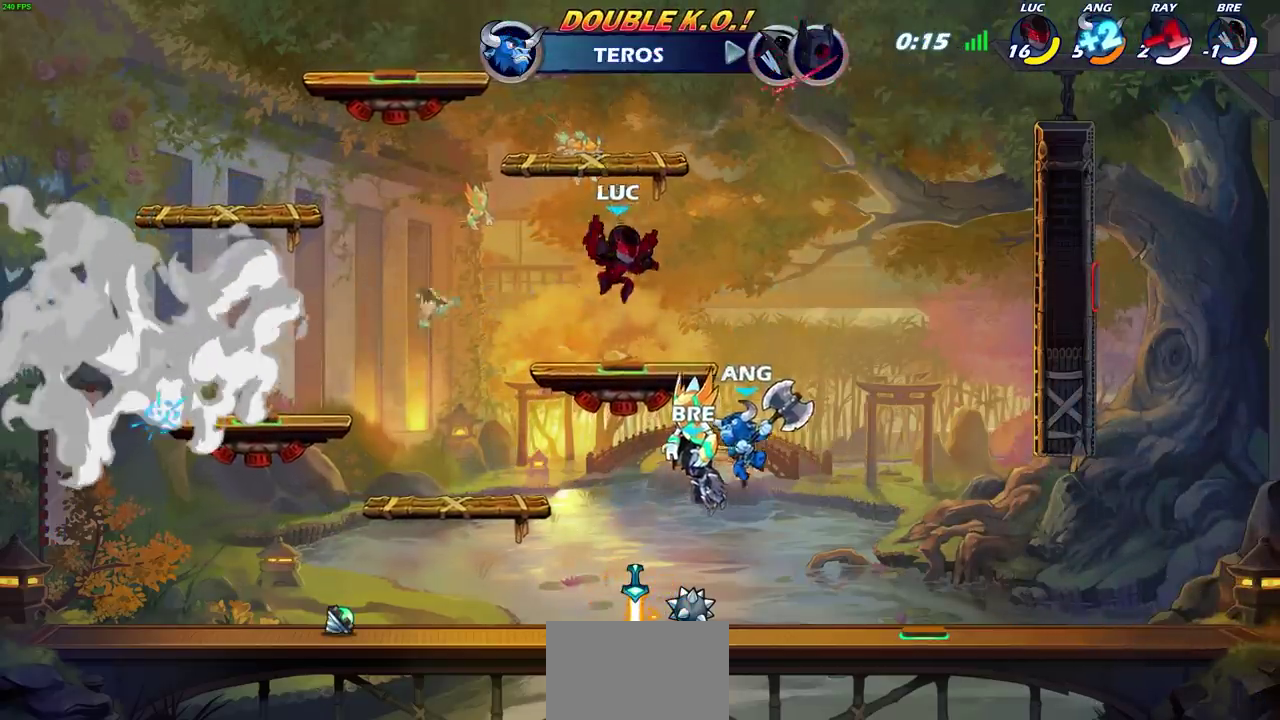
{"dt_ms": 300, "buttons": [], "left_stick": "right", "right_stick": "center", "events": [[167, "left_stick", "right"]]}
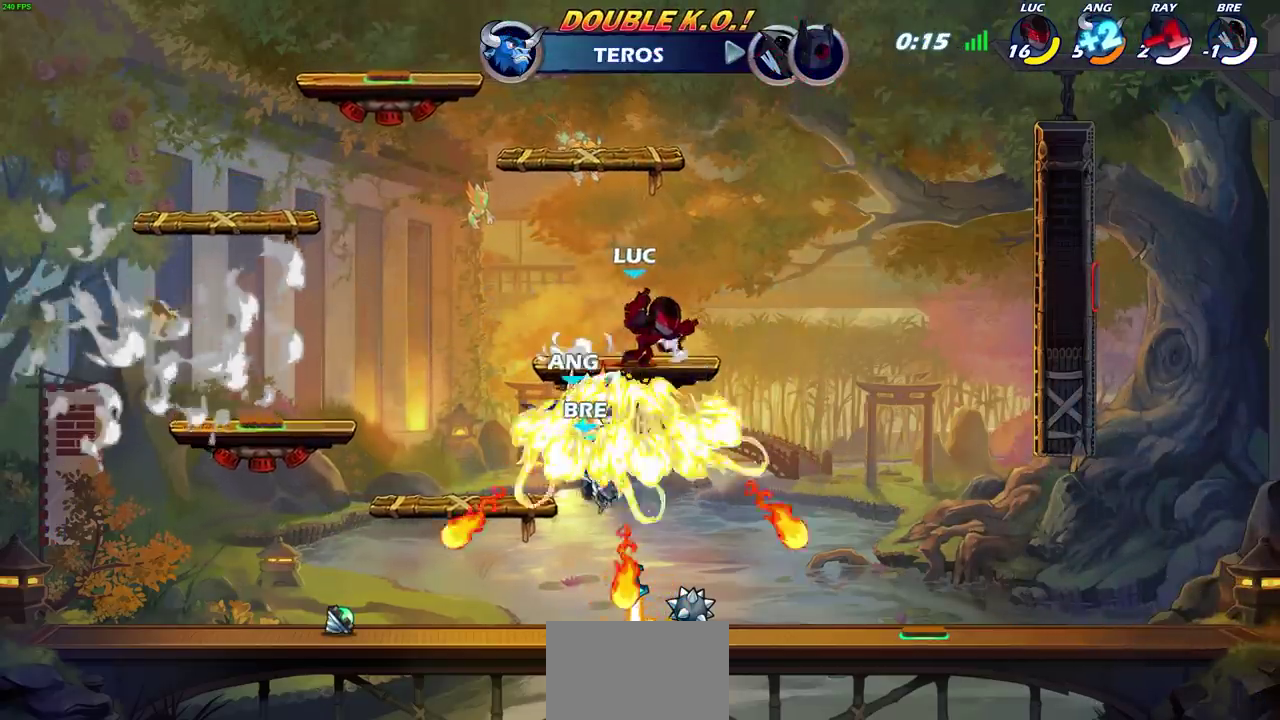
{"dt_ms": 600, "buttons": [], "left_stick": "down-left", "right_stick": "center", "events": [[33, "CROSS", "down"], [50, "left_stick", "up-left"], [200, "CROSS", "up"], [250, "left_stick", "left"], [350, "left_stick", "down-left"], [467, "SQUARE", "down"], [583, "SQUARE", "up"]]}